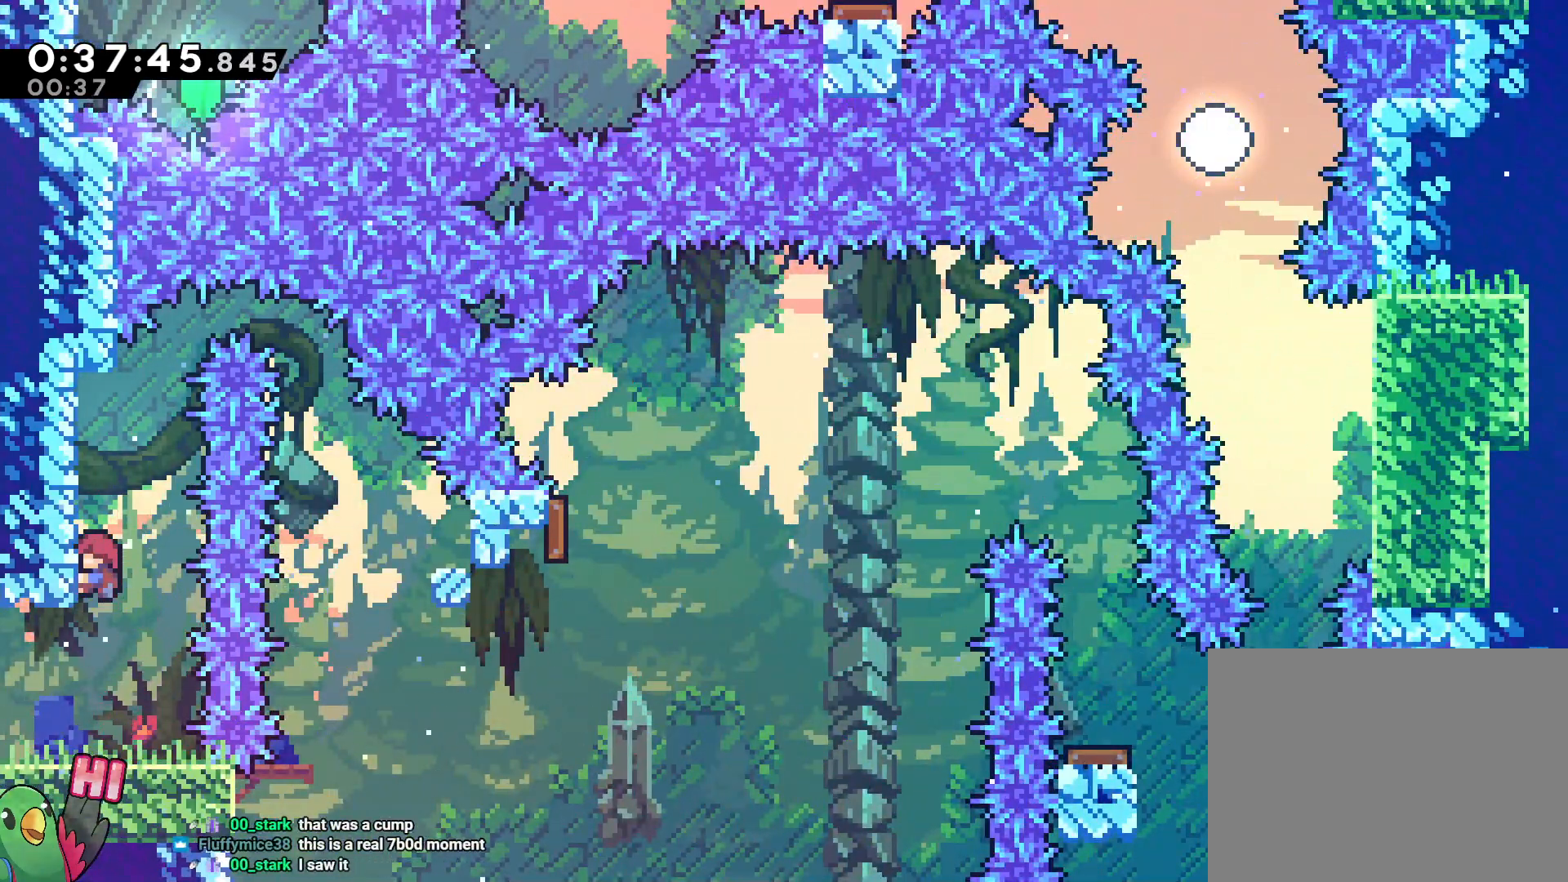
Gameplay with a controller (Nintendo layout); each line is a JSON object with the inputs held at the frame after it (dt_ms = milliseconds from this image to that frame). "events" lists button and stick changes between this image and that frame as [ms after this image, input, new state], when the widget could be followed in between. Not read: A DPAD_LEFT HOME L3 R2 R3 START.
{"dt_ms": 500, "buttons": ["R1"], "left_stick": "up", "right_stick": "center"}
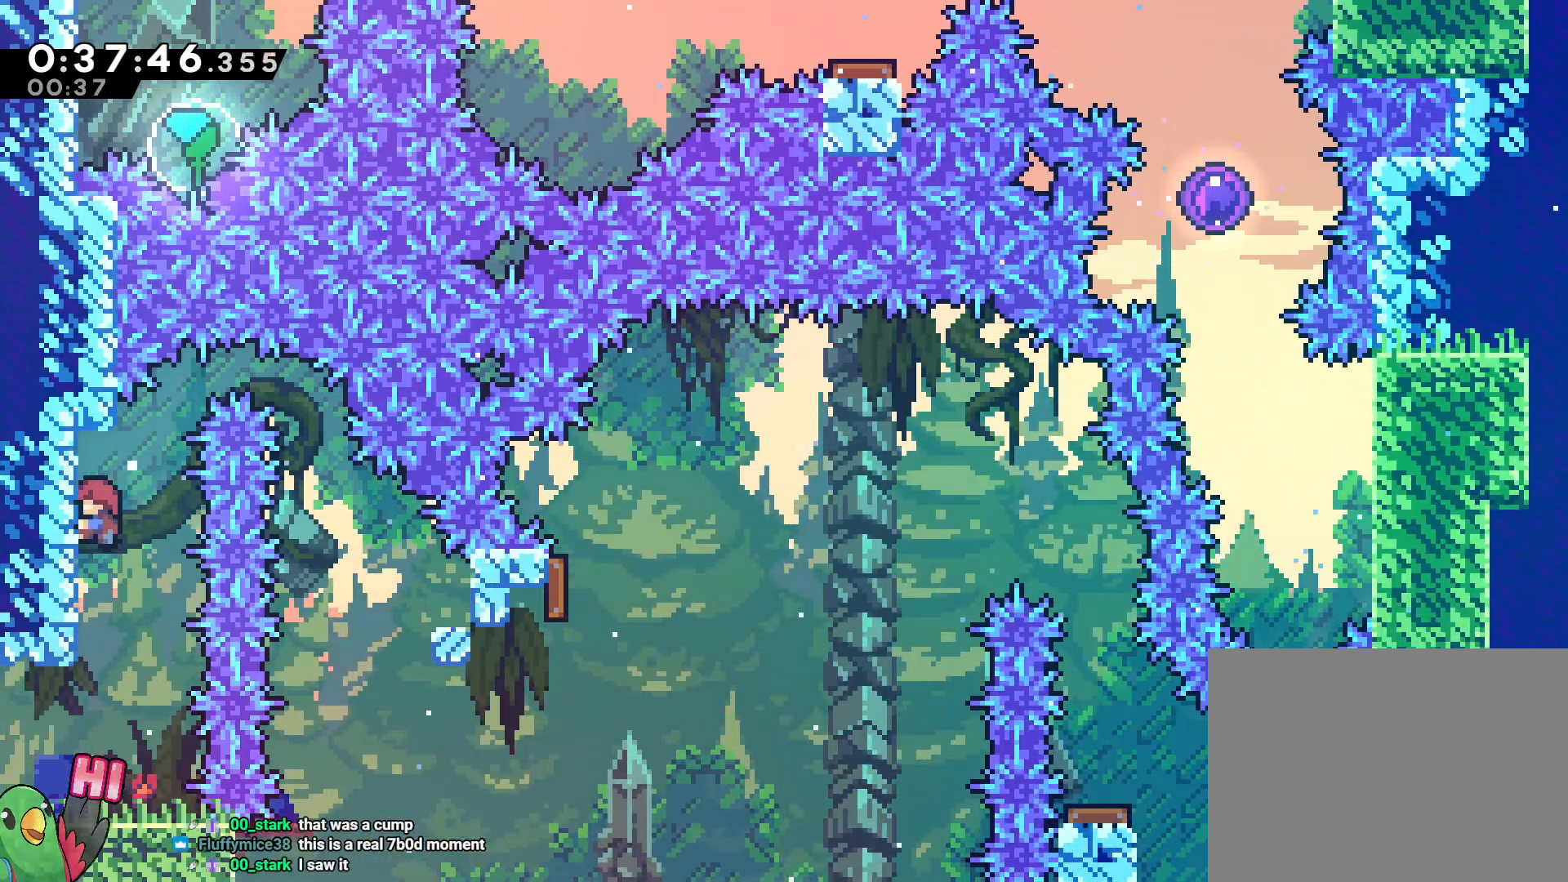
{"dt_ms": 500, "buttons": ["B", "R1"], "left_stick": "right", "right_stick": "center", "events": [[200, "left_stick", "right"], [267, "B", "down"], [267, "DPAD_RIGHT", "down"], [333, "DPAD_RIGHT", "up"]]}
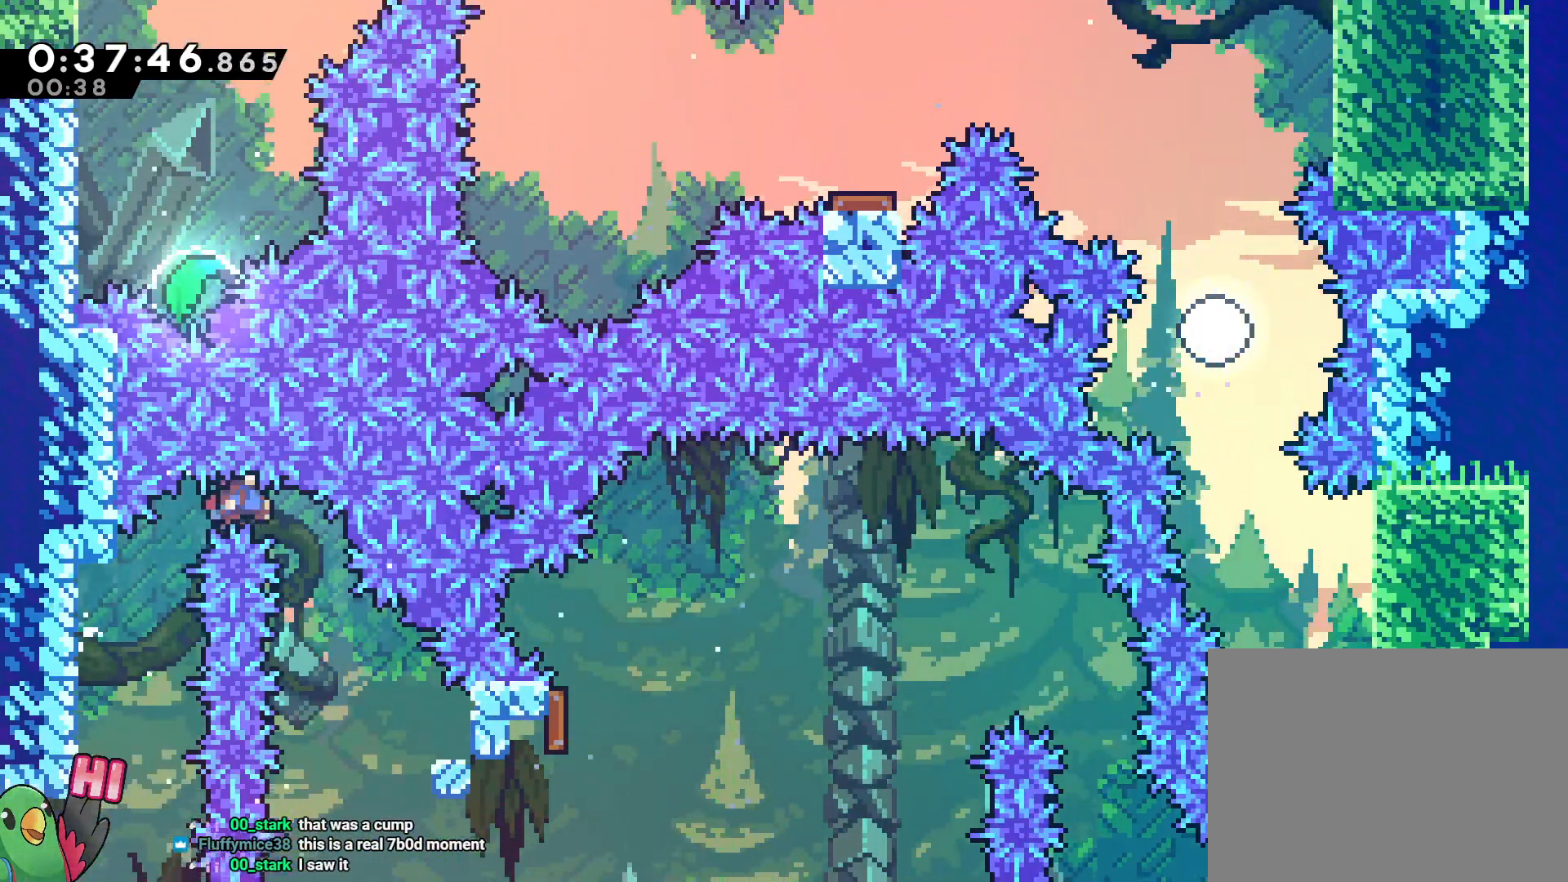
{"dt_ms": 1000, "buttons": [], "left_stick": "center", "right_stick": "center", "events": [[17, "B", "up"], [17, "R1", "up"], [100, "DPAD_RIGHT", "down"], [133, "left_stick", "center"], [167, "DPAD_RIGHT", "up"], [483, "SELECT", "down"], [533, "SELECT", "up"]]}
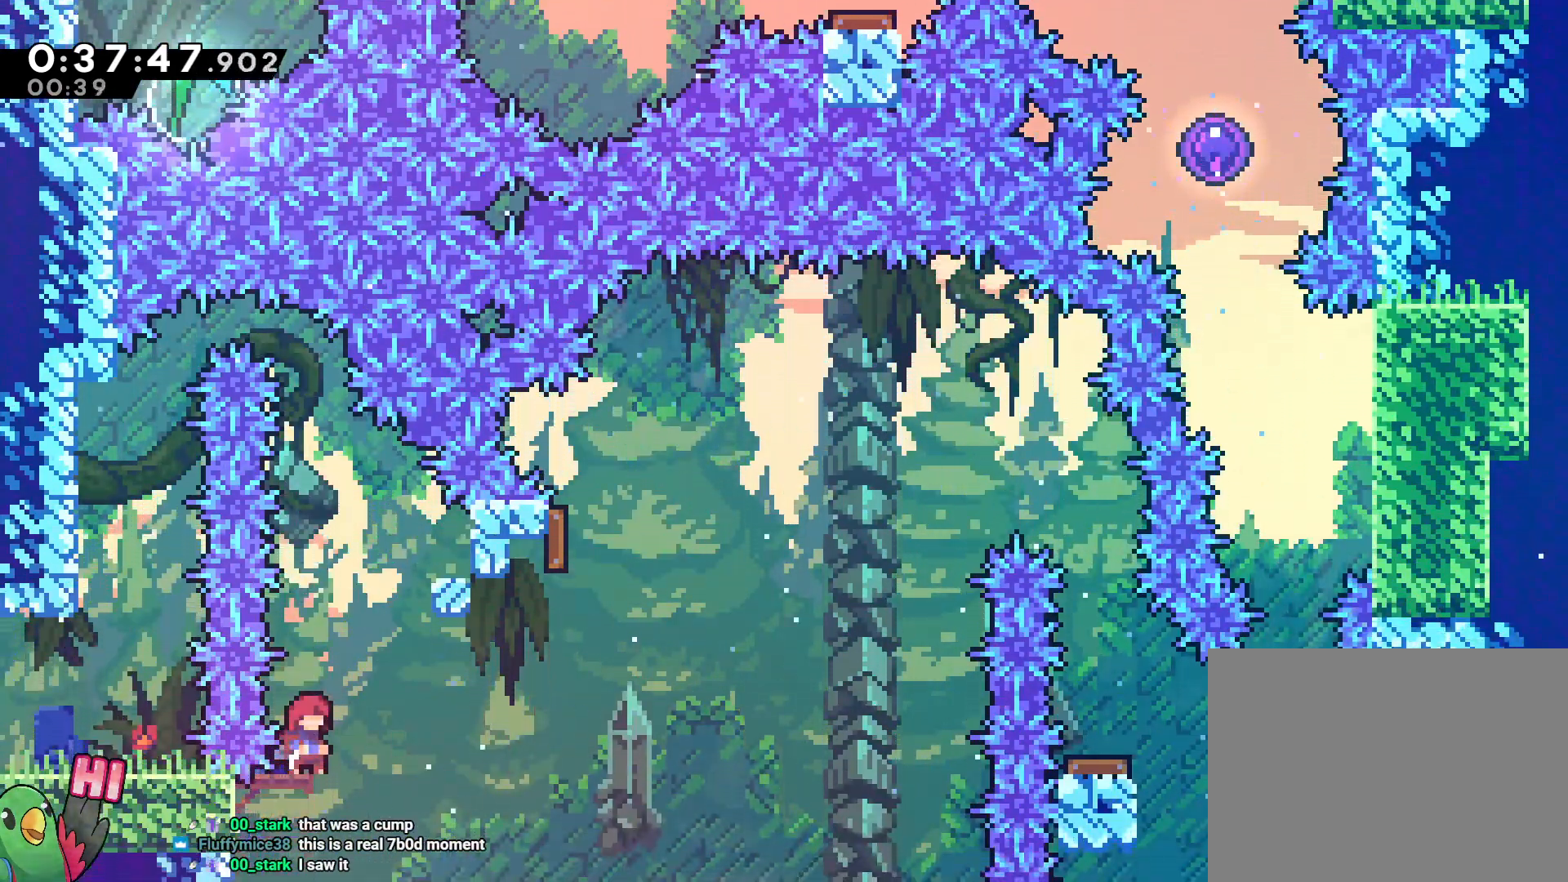
{"dt_ms": 1000, "buttons": [], "left_stick": "right", "right_stick": "center"}
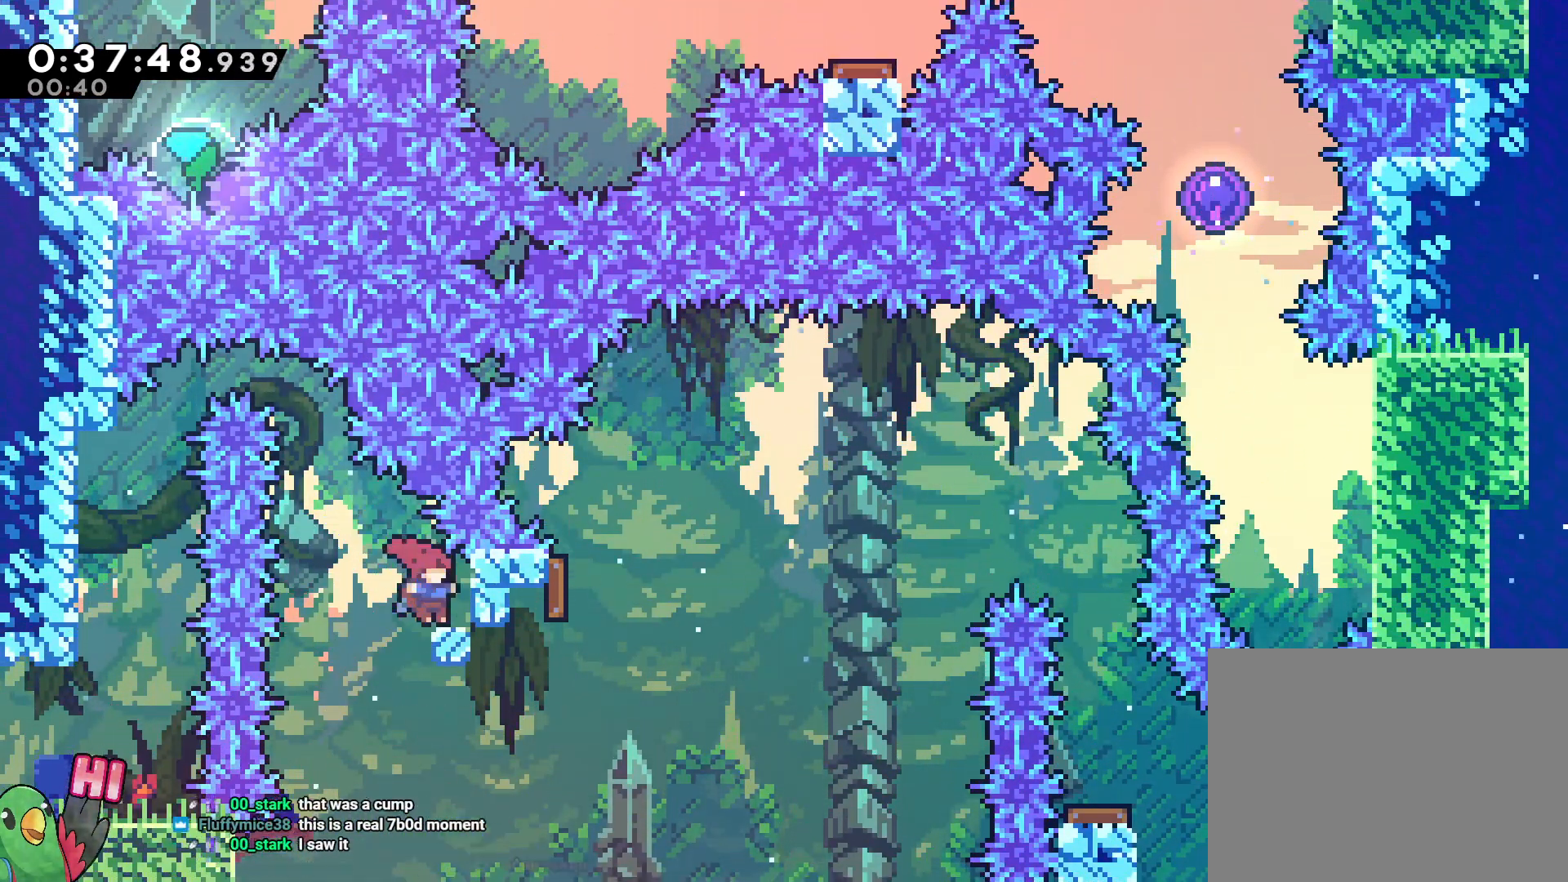
{"dt_ms": 500, "buttons": [], "left_stick": "center", "right_stick": "center"}
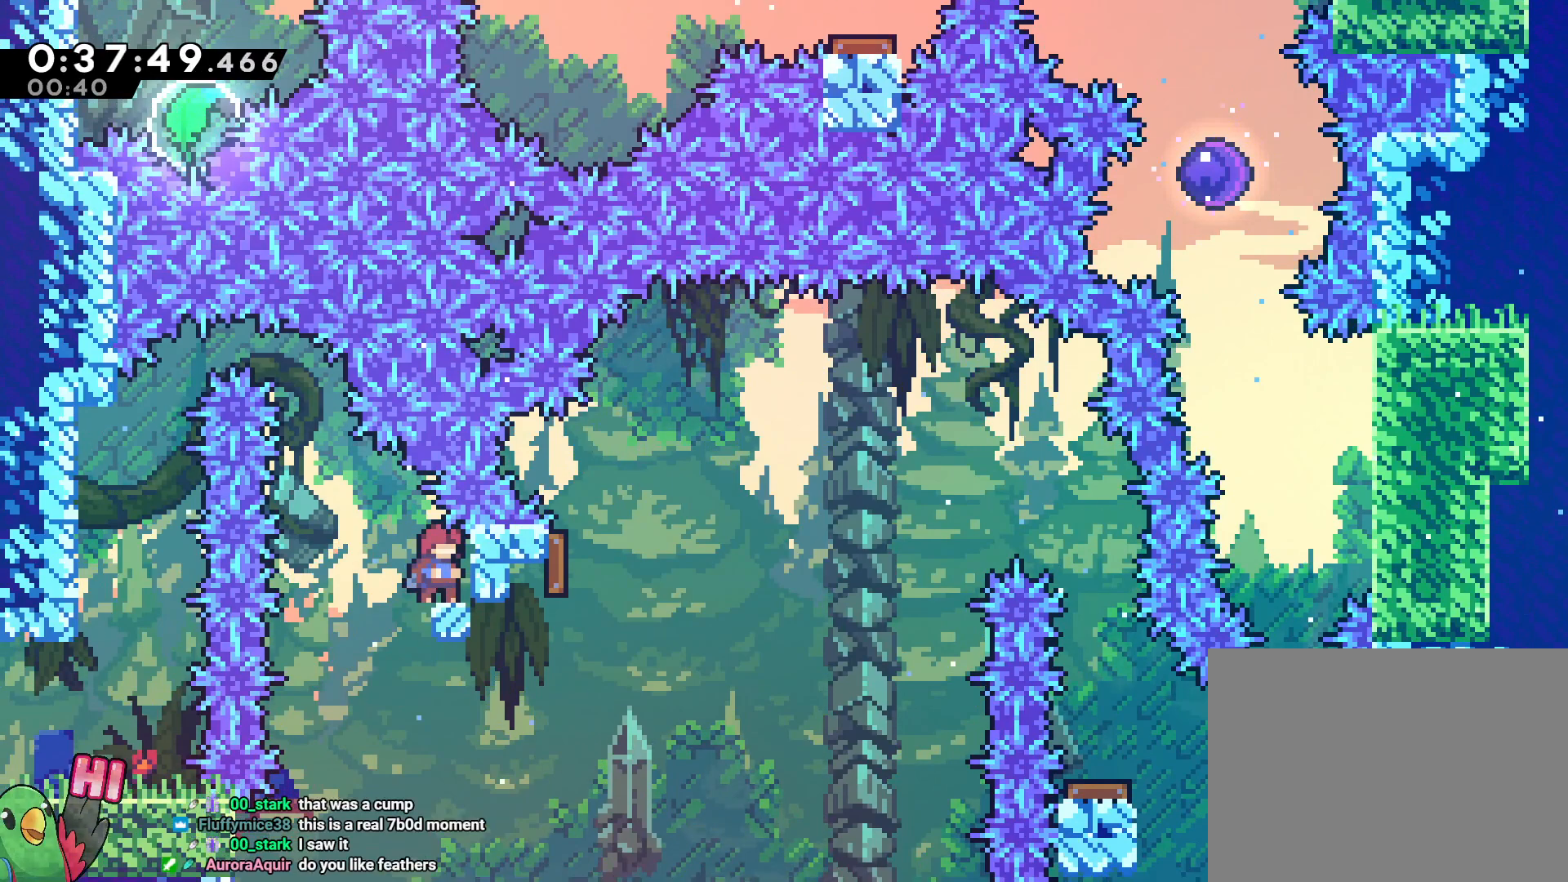
{"dt_ms": 500, "buttons": ["R1"], "left_stick": "down-right", "right_stick": "center", "events": [[33, "SELECT", "down"], [333, "left_stick", "left"], [417, "SELECT", "up"], [450, "left_stick", "down-right"], [467, "R1", "down"]]}
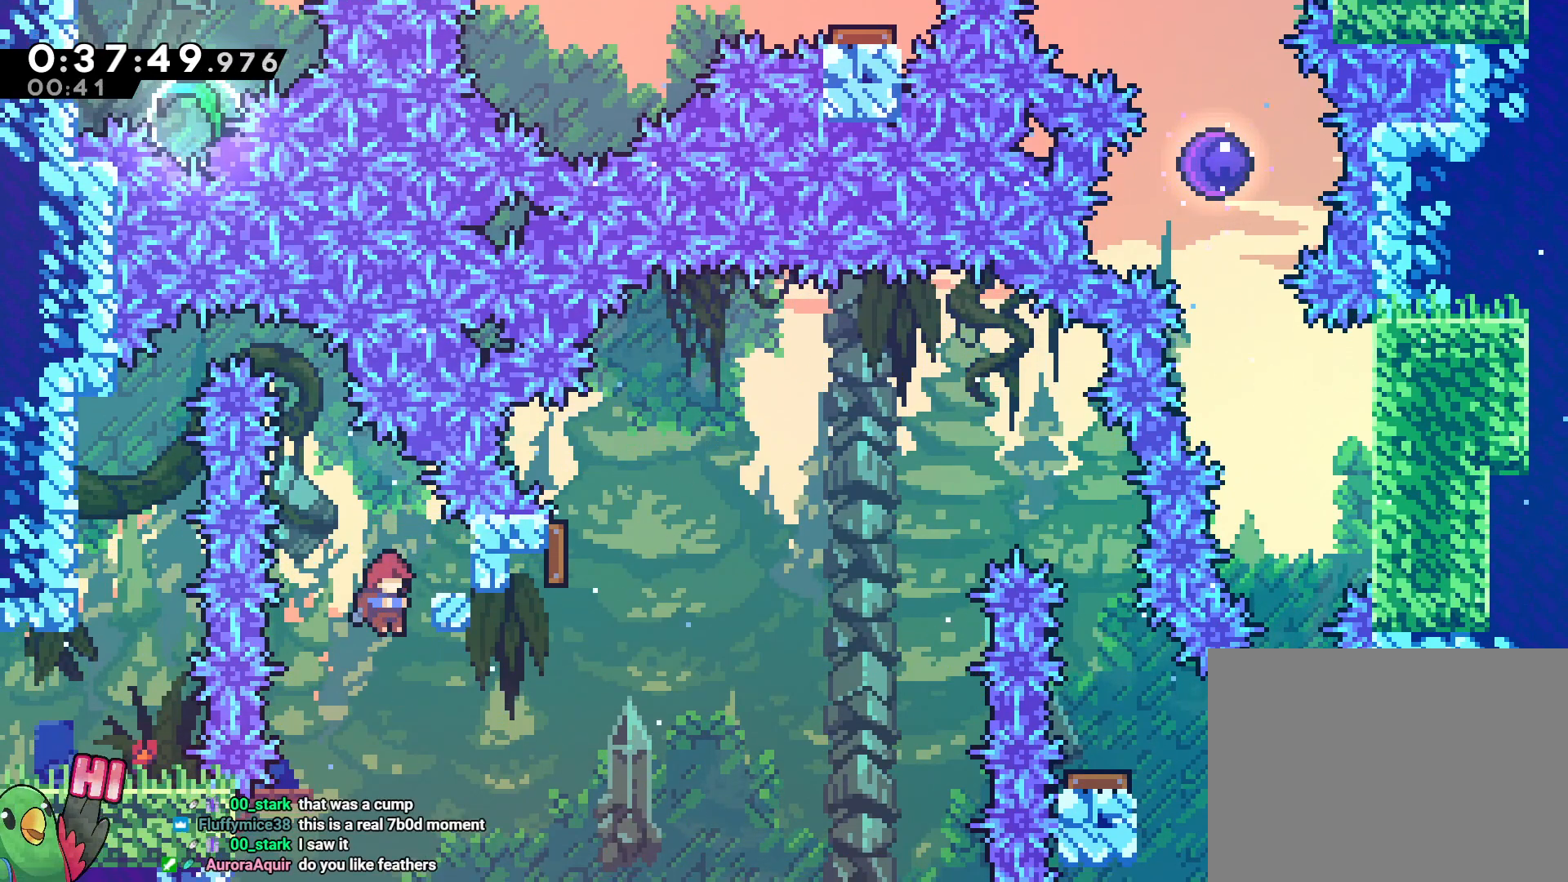
{"dt_ms": 500, "buttons": ["R1"], "left_stick": "left", "right_stick": "center", "events": [[33, "left_stick", "right"], [283, "left_stick", "up"], [333, "left_stick", "up-left"], [500, "left_stick", "left"]]}